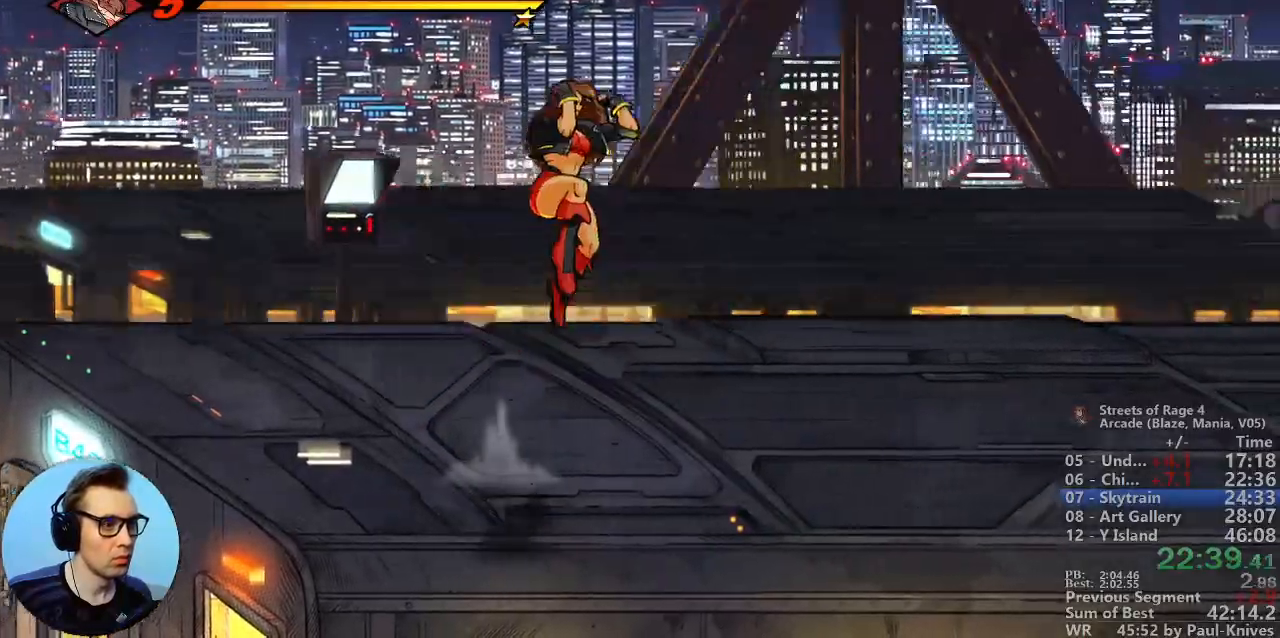
Gameplay with a controller; each line is a JSON object with the inputs held at the frame after it. "events" lists button and stick changes between this image and that frame as [ms after this image, input, new state], when the widget could be followed in between. Not read: DPAD_DOWN DPAD_LEFT DPAD_UP L3 R3.
{"buttons": [], "events": [[333, "C", "down"], [500, "C", "up"]]}
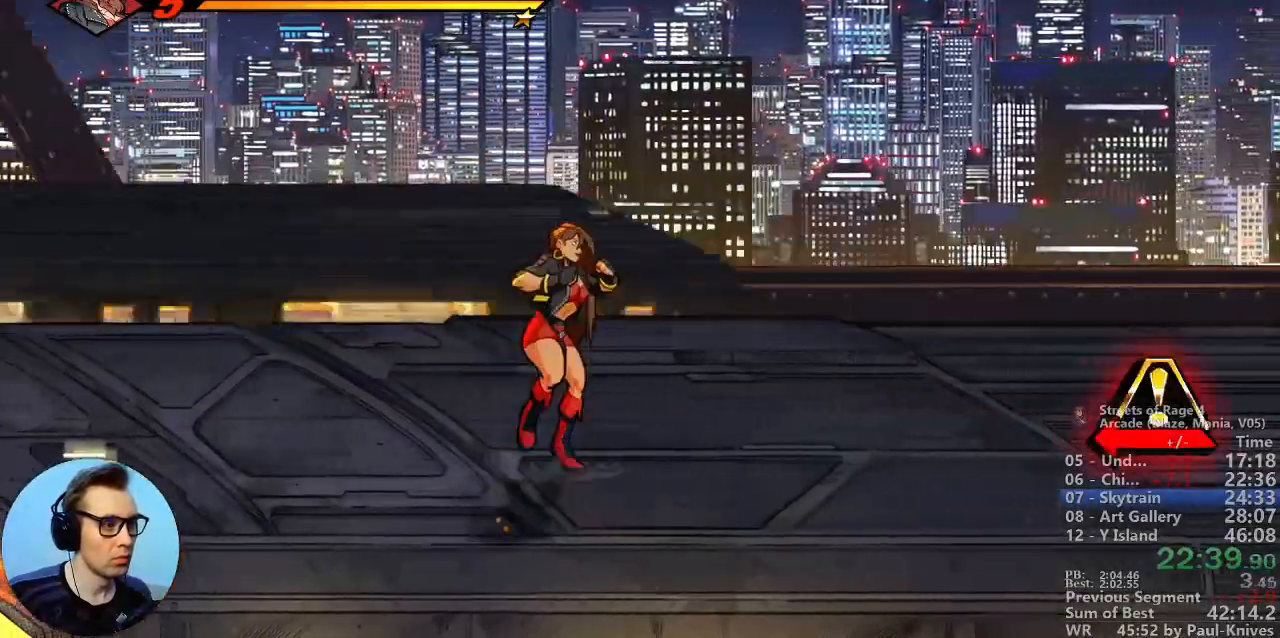
{"buttons": [], "events": []}
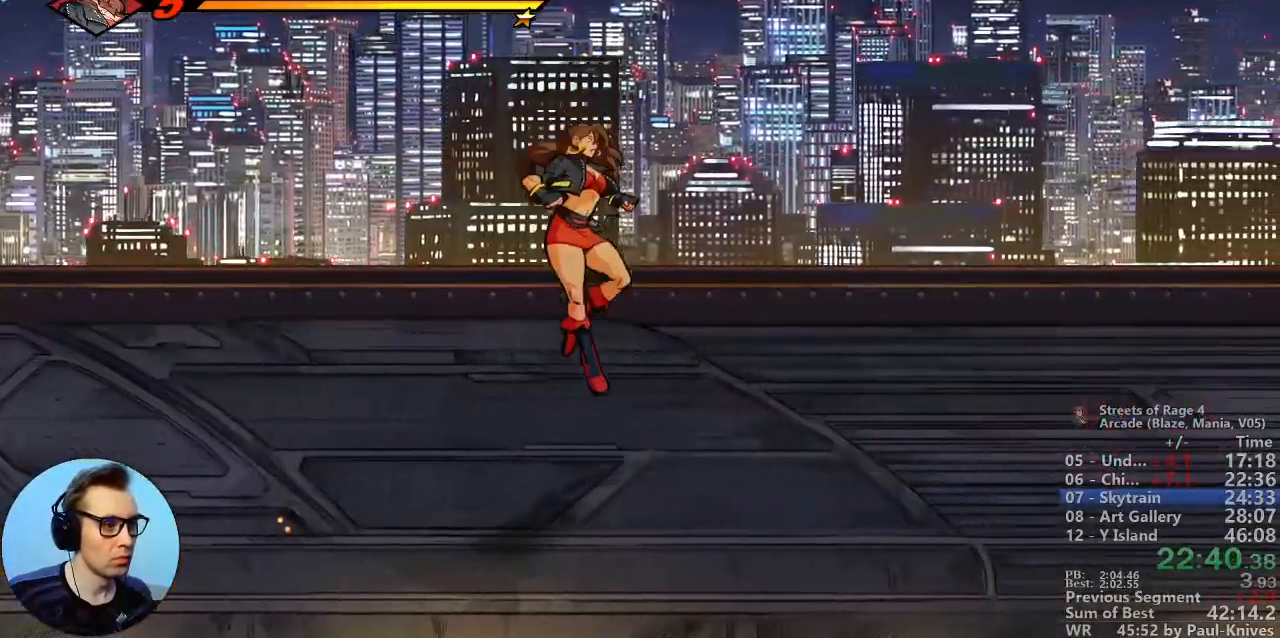
{"buttons": [], "events": []}
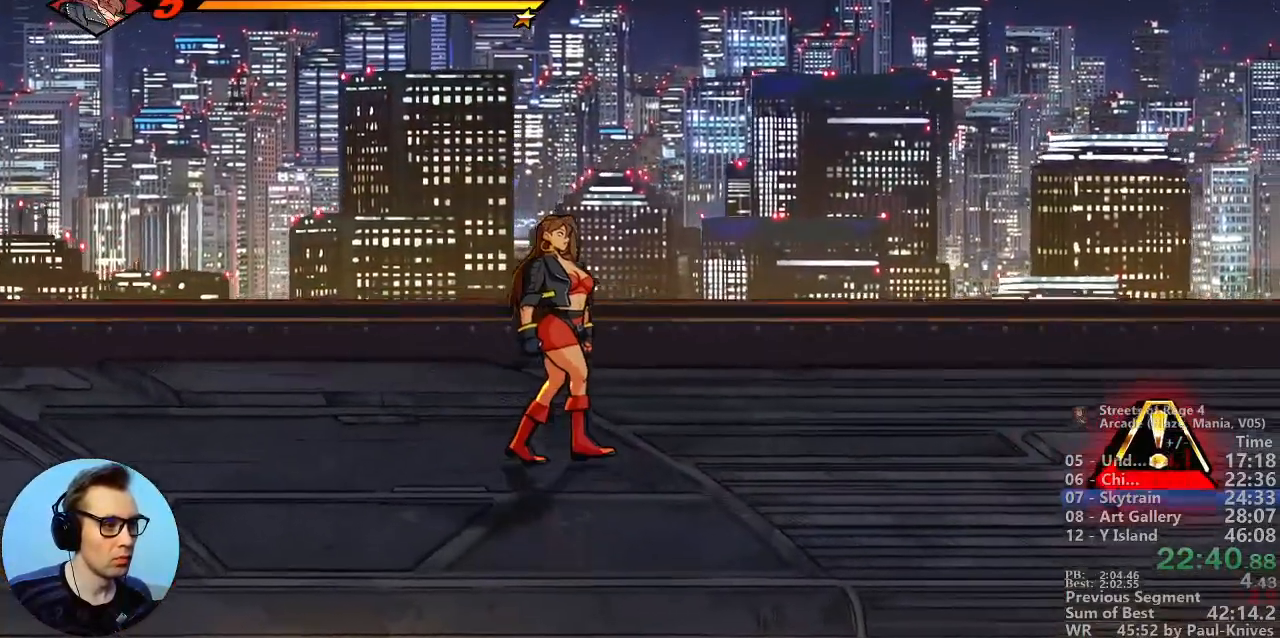
{"buttons": [], "events": []}
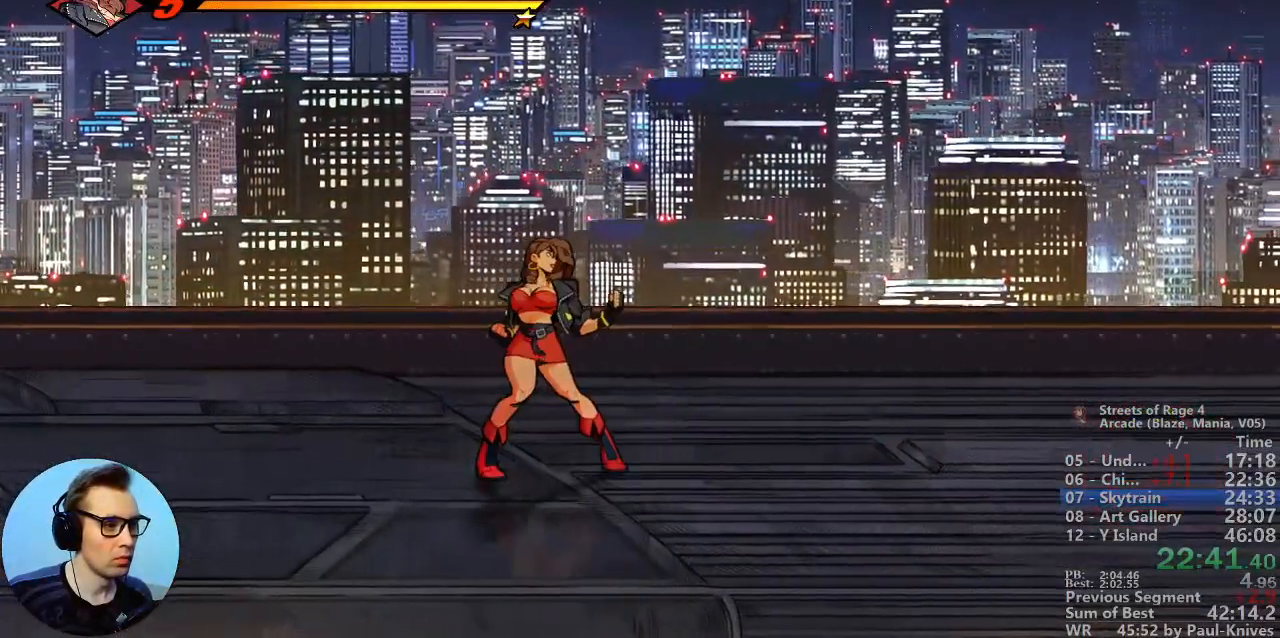
{"buttons": [], "events": []}
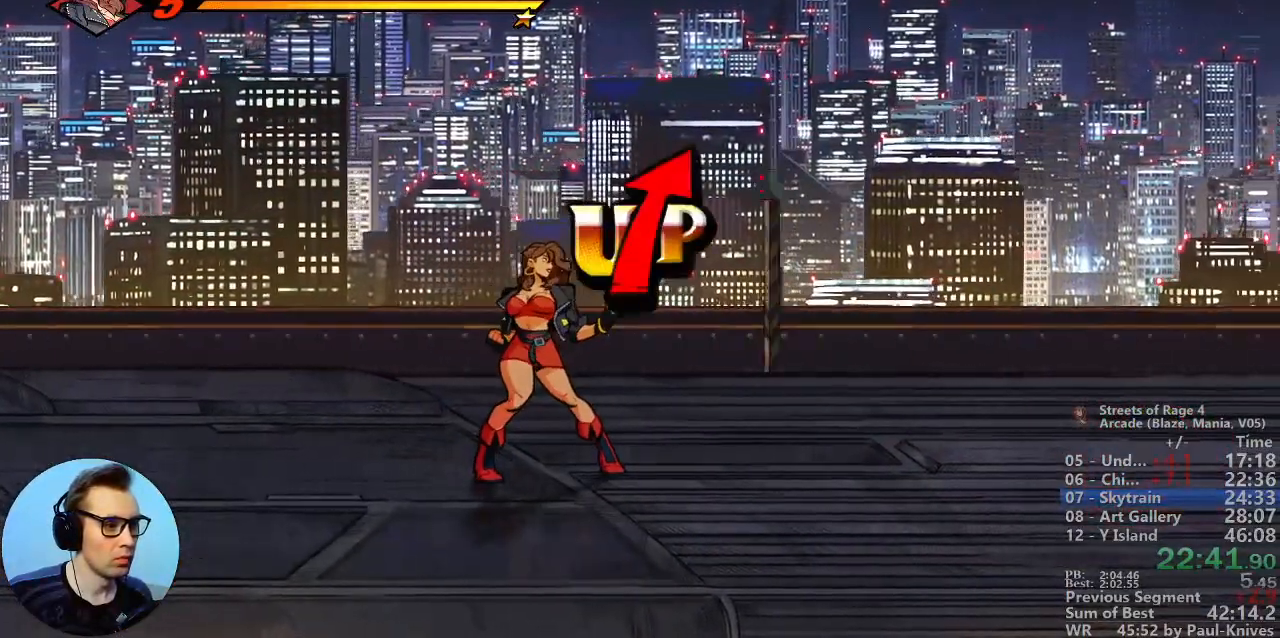
{"buttons": []}
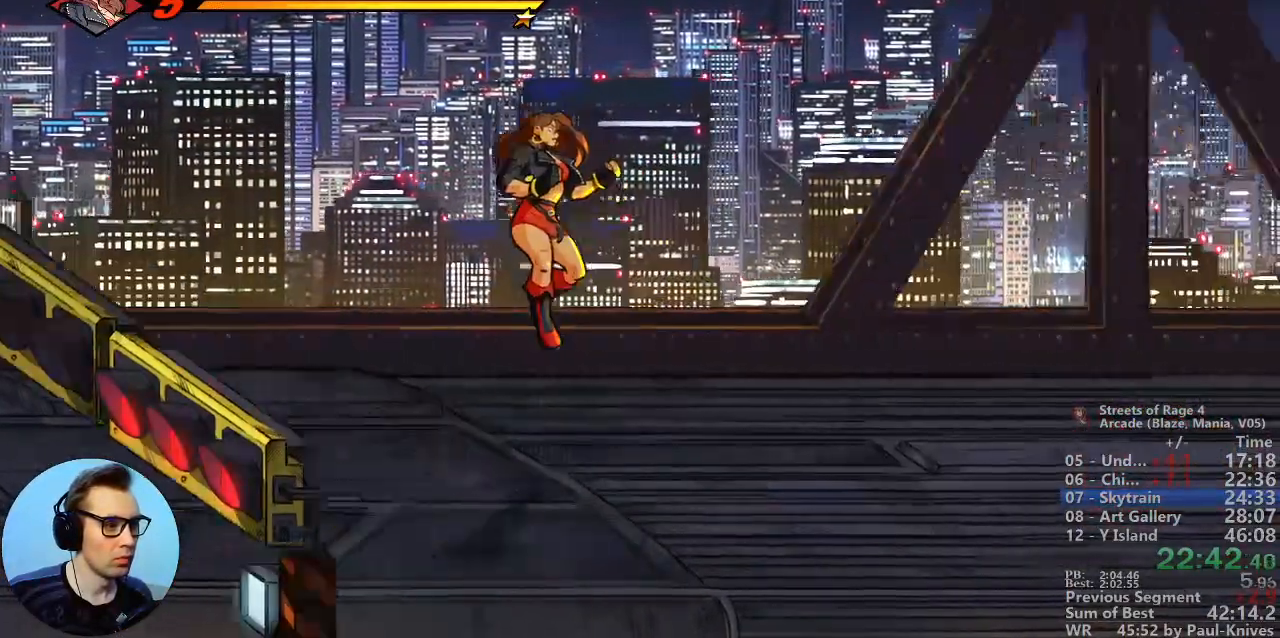
{"buttons": [], "events": [[233, "B", "down"], [333, "B", "up"], [383, "B", "down"], [500, "B", "up"]]}
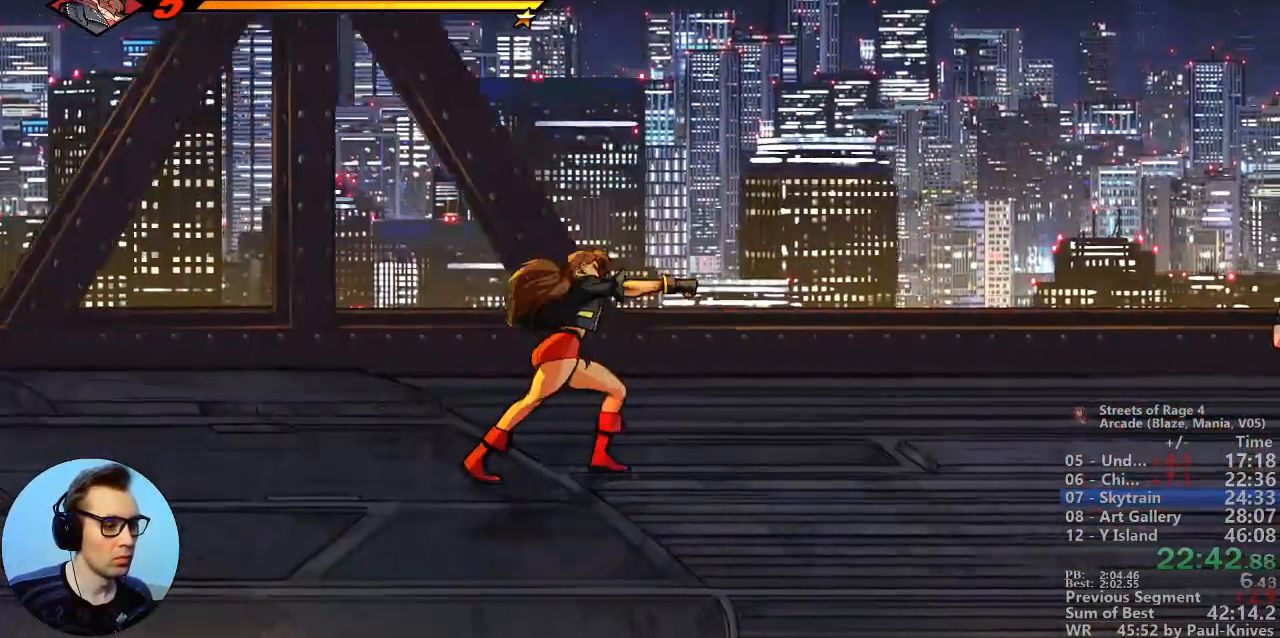
{"buttons": ["B"], "events": [[83, "B", "down"], [167, "B", "up"], [233, "B", "down"], [317, "B", "up"], [500, "B", "down"]]}
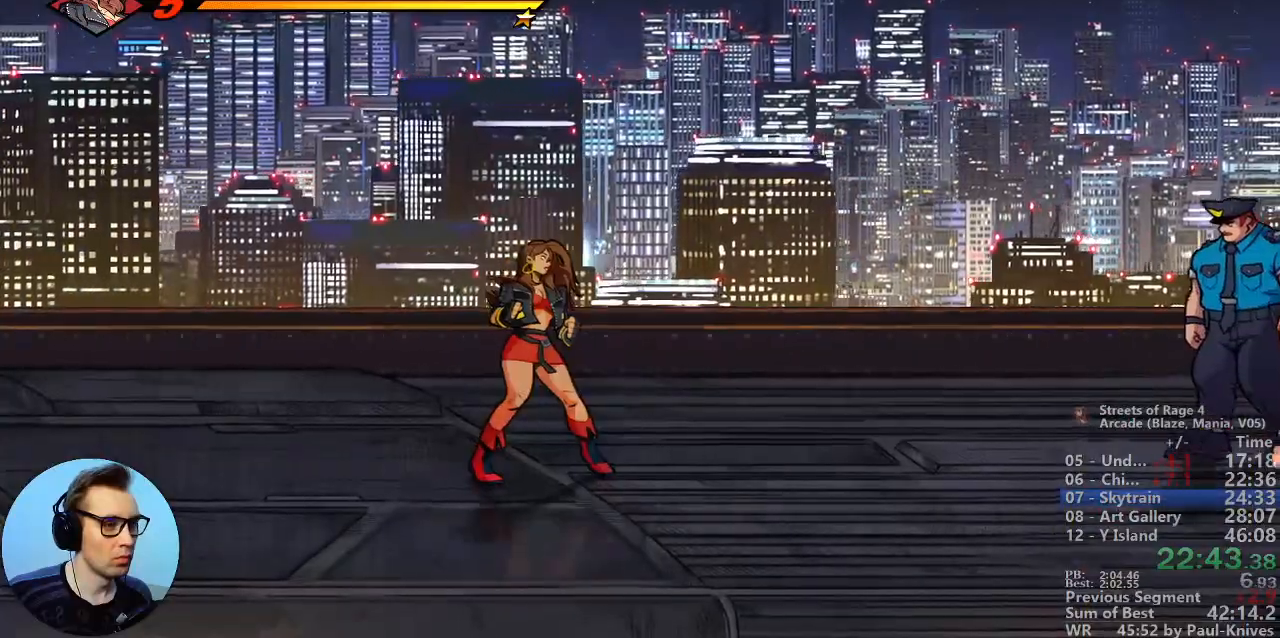
{"buttons": [], "events": [[33, "B", "up"], [83, "B", "down"], [150, "B", "up"], [267, "B", "down"], [333, "B", "up"], [417, "B", "down"], [500, "B", "up"]]}
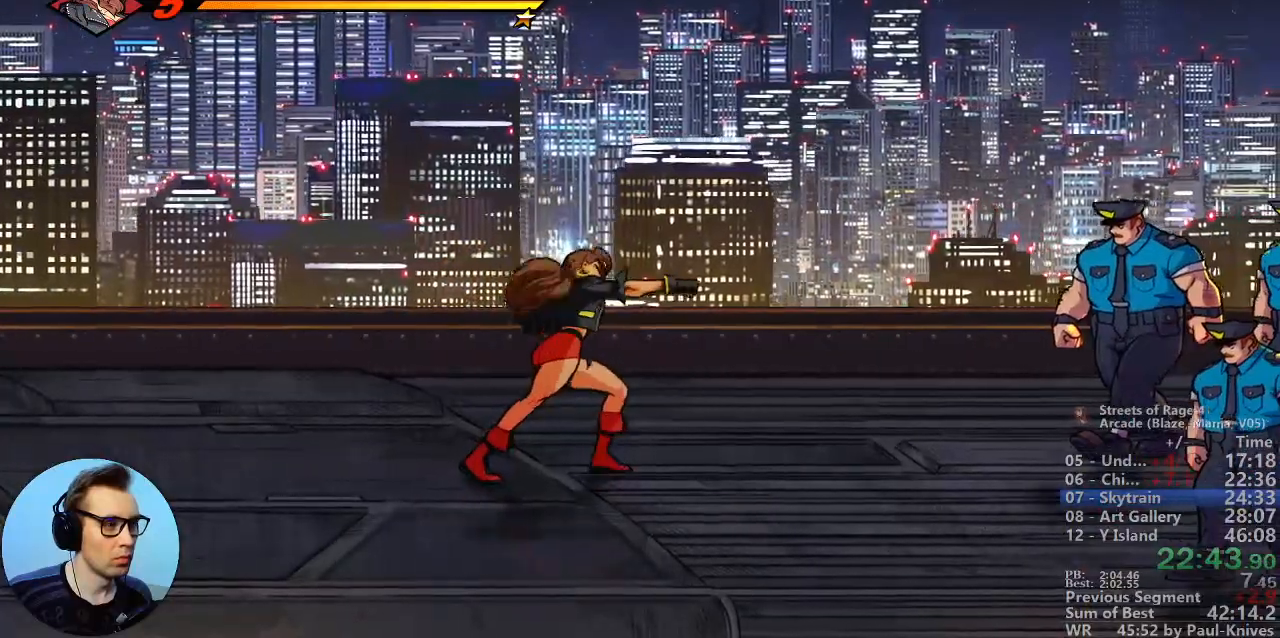
{"buttons": [], "events": [[83, "B", "down"], [167, "B", "up"], [267, "B", "down"], [350, "B", "up"], [417, "B", "down"], [500, "B", "up"]]}